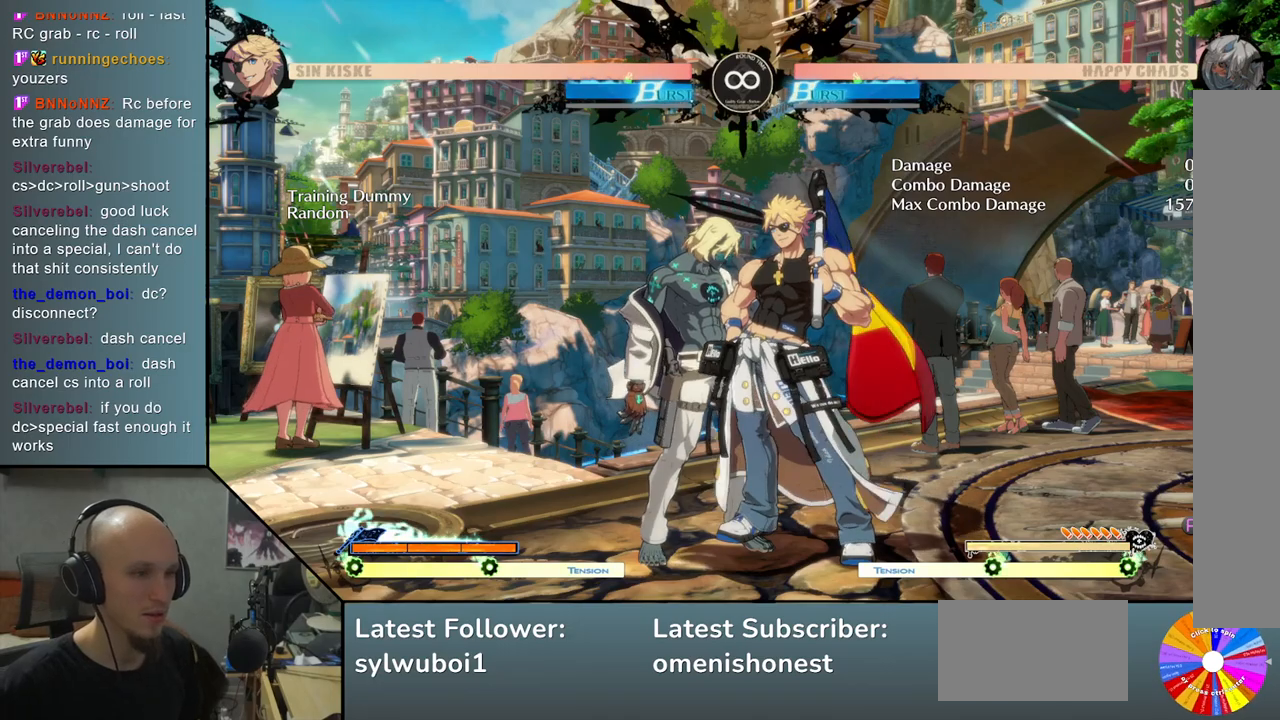
Gameplay with a controller (arcade stick); each line is a JSON object with the inputs held at the frame after it. "events" lists button and stick changes between this image and that frame as [ms after this image, input, new state], when the widget could be followed in between. Not read: L3 R3 other_buttons.
{"buttons": [], "left_stick": "left", "events": [[400, "left_stick", "left"]]}
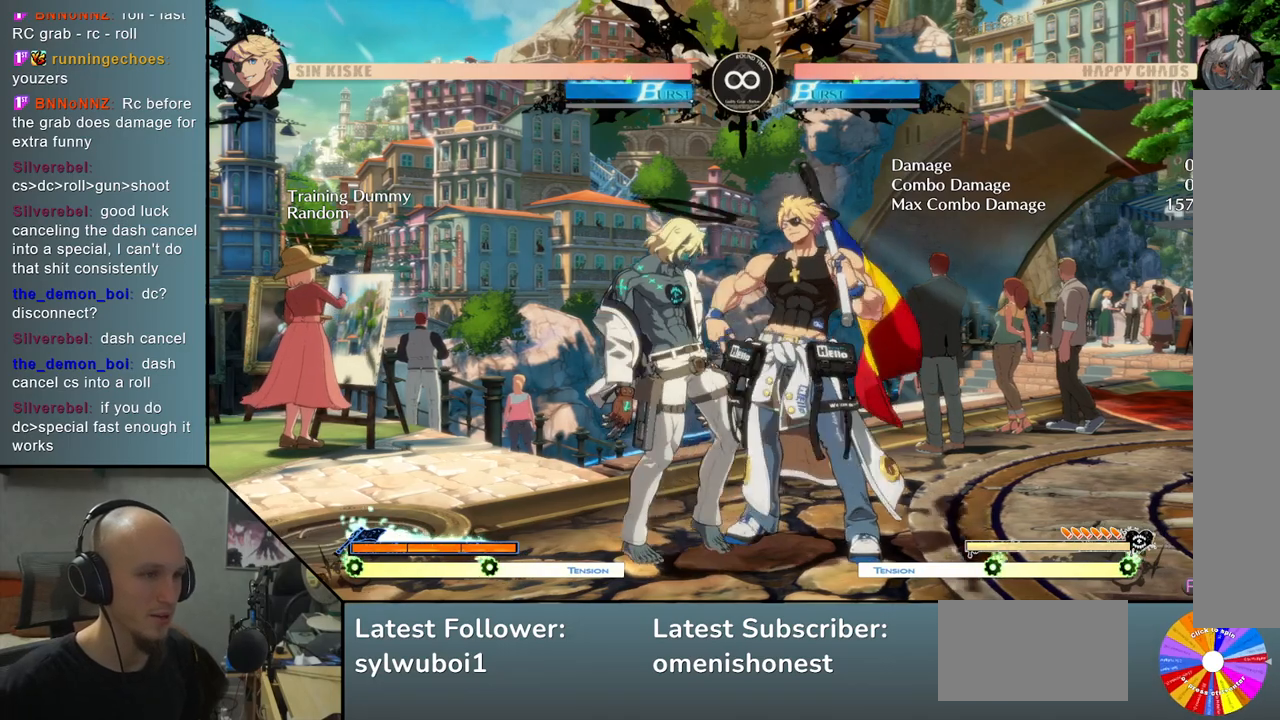
{"buttons": [], "left_stick": "left", "events": []}
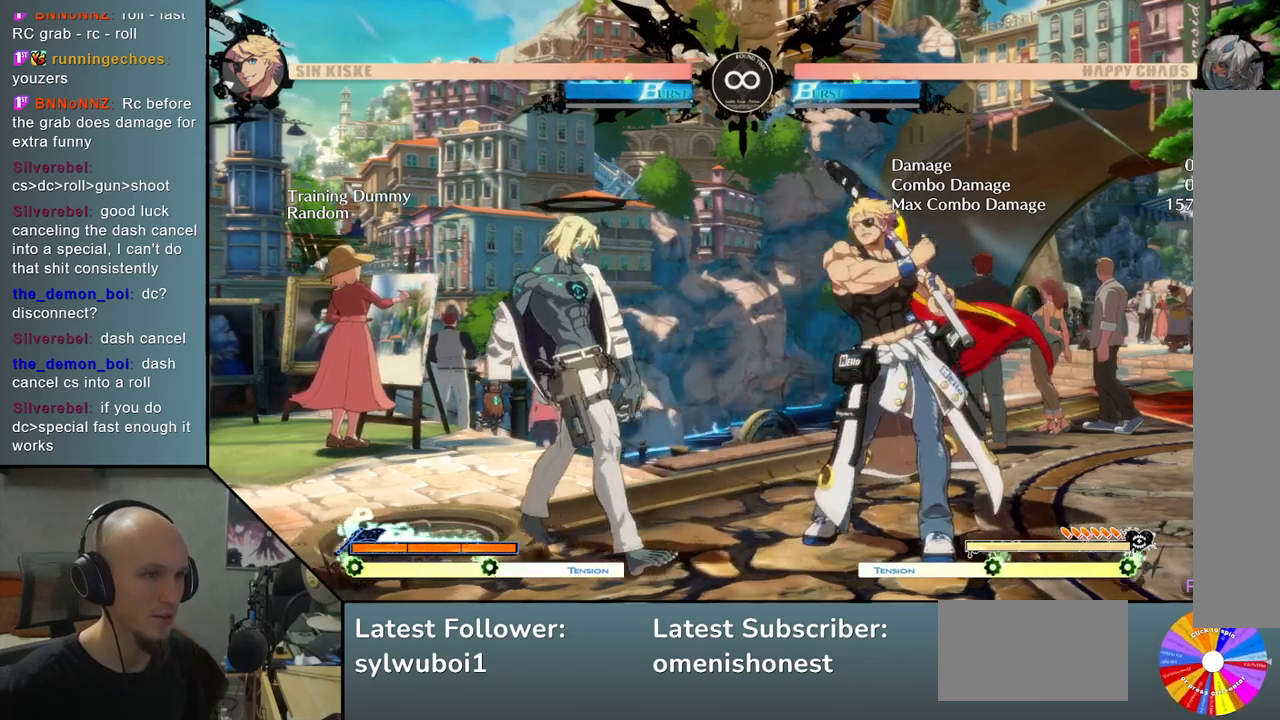
{"buttons": [], "left_stick": "center", "events": [[117, "left_stick", "center"]]}
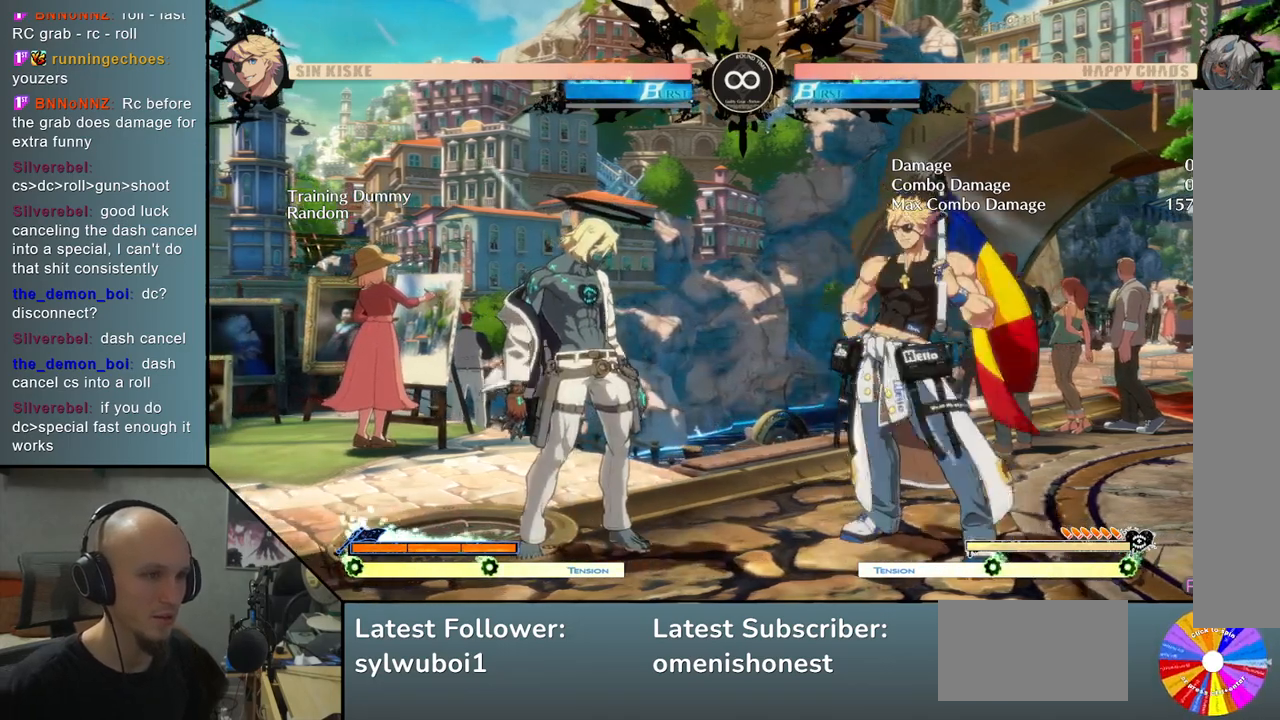
{"buttons": [], "left_stick": "center", "events": [[50, "TRIANGLE", "down"], [117, "left_stick", "right"], [167, "SQUARE", "down"], [167, "TRIANGLE", "up"], [167, "left_stick", "down"], [217, "left_stick", "left"], [267, "SQUARE", "up"], [450, "left_stick", "center"]]}
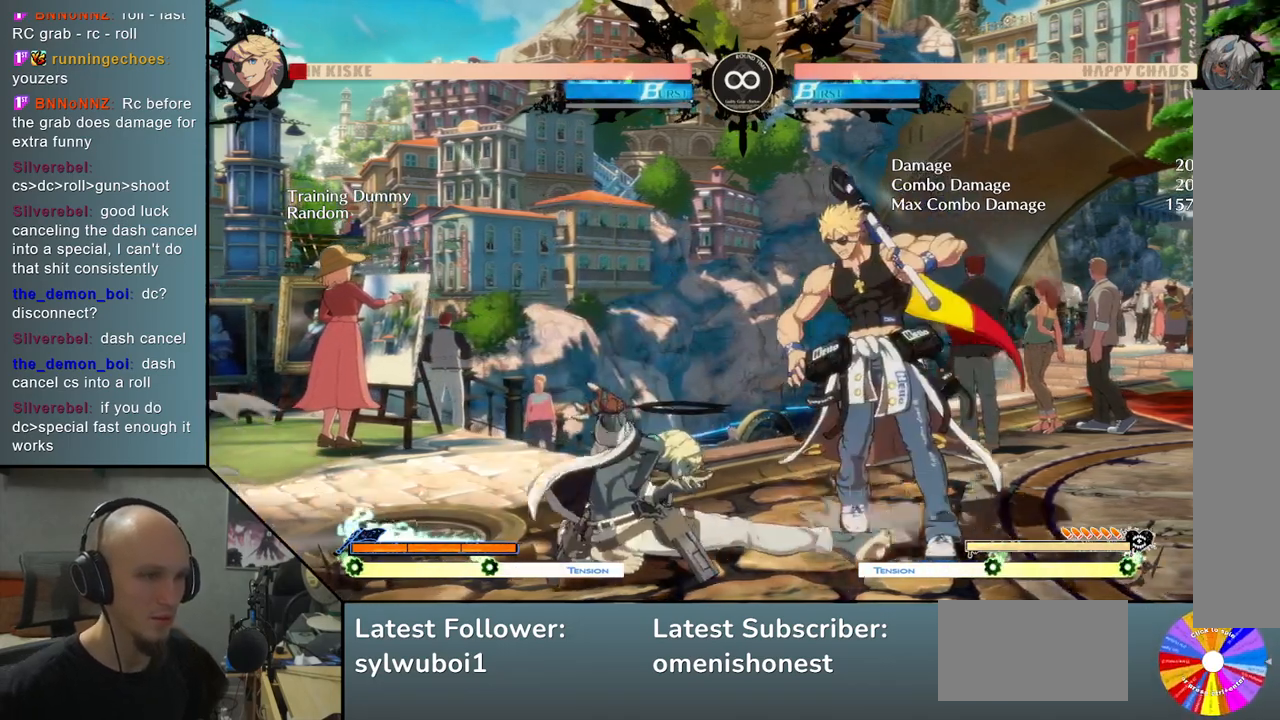
{"buttons": [], "left_stick": "center", "events": []}
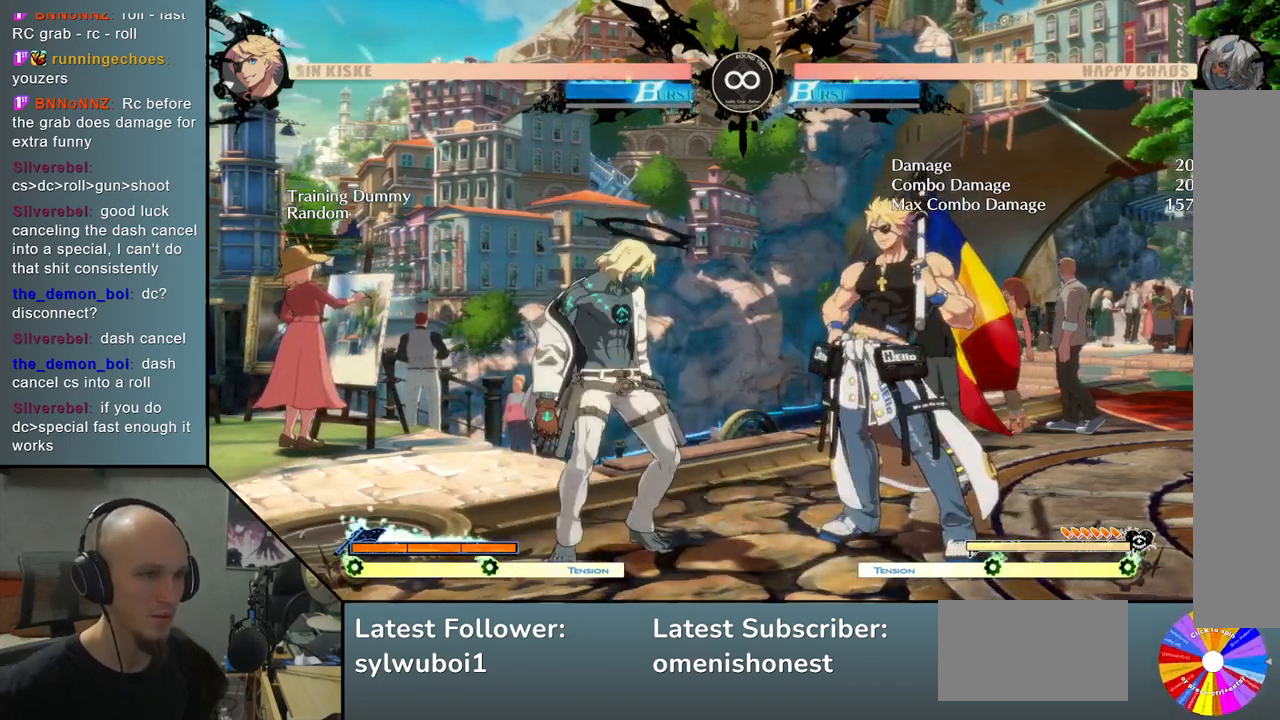
{"buttons": [], "left_stick": "center", "events": [[33, "SELECT", "down"], [200, "SELECT", "up"]]}
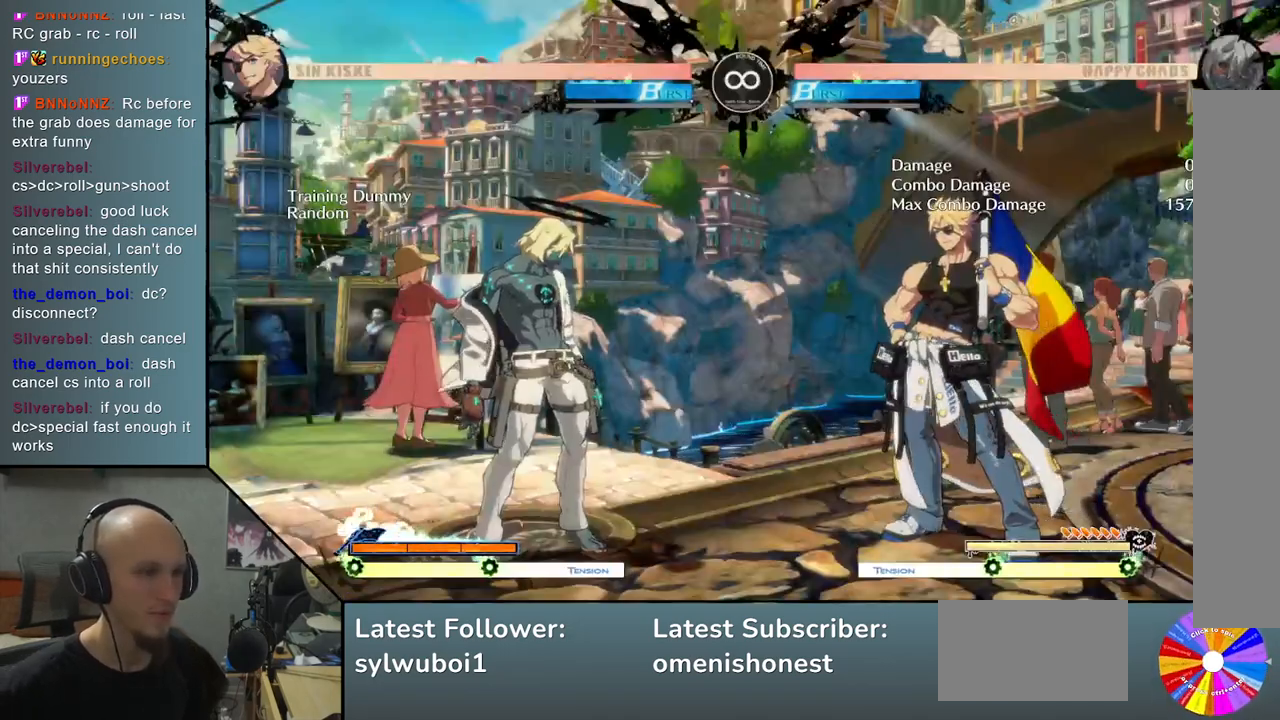
{"buttons": [], "left_stick": "left", "events": [[167, "left_stick", "right"], [183, "TRIANGLE", "down"], [317, "TRIANGLE", "up"], [317, "left_stick", "down"], [350, "SQUARE", "down"], [383, "left_stick", "left"], [450, "SQUARE", "up"]]}
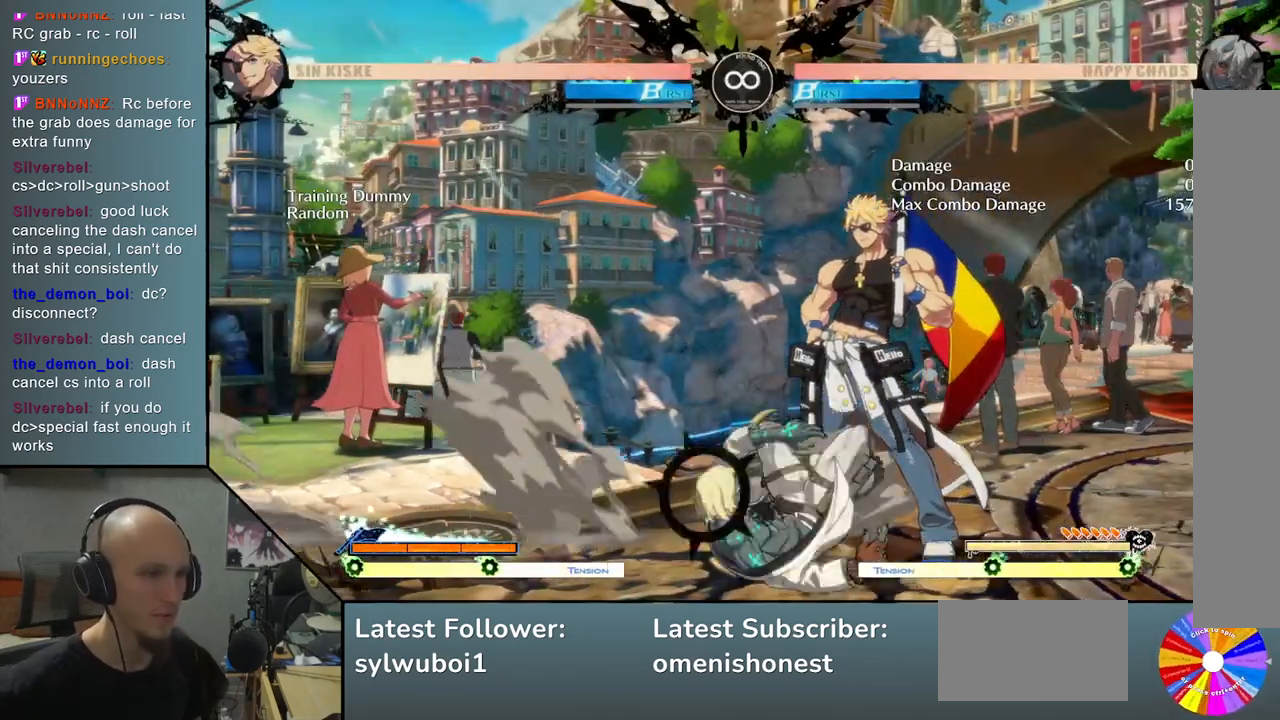
{"buttons": [], "left_stick": "center", "events": [[83, "left_stick", "center"]]}
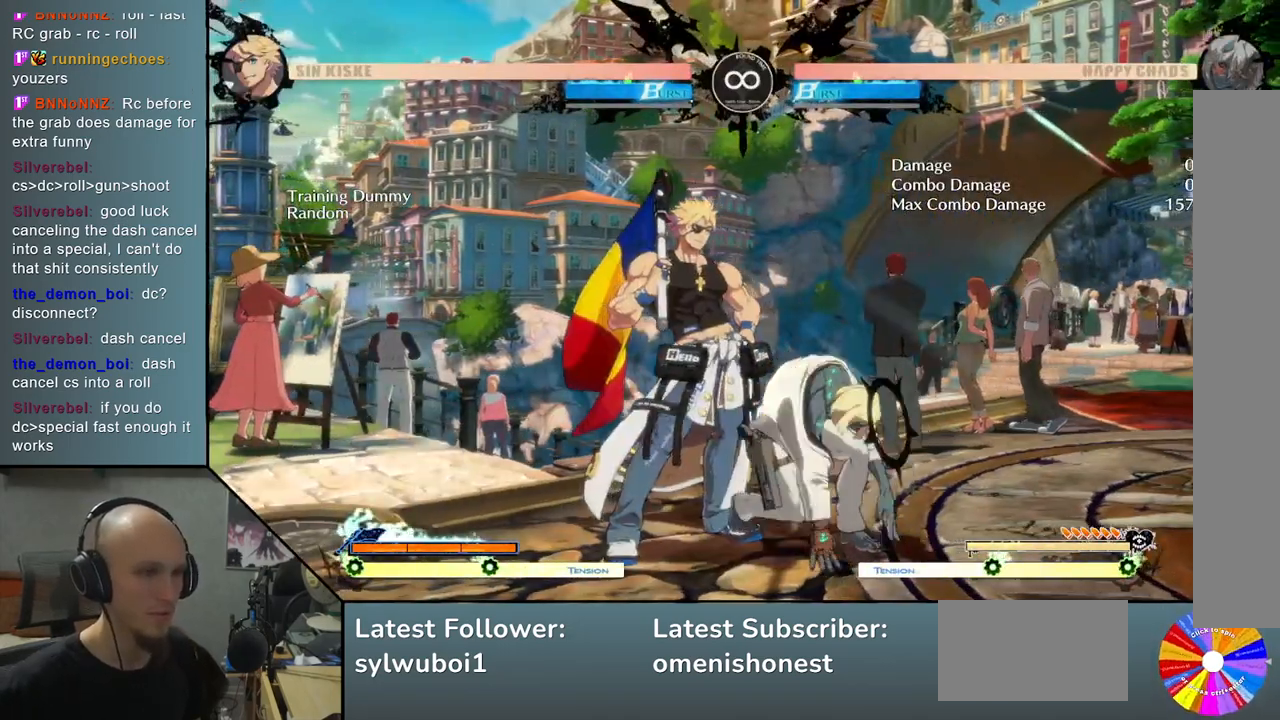
{"buttons": [], "left_stick": "center", "events": []}
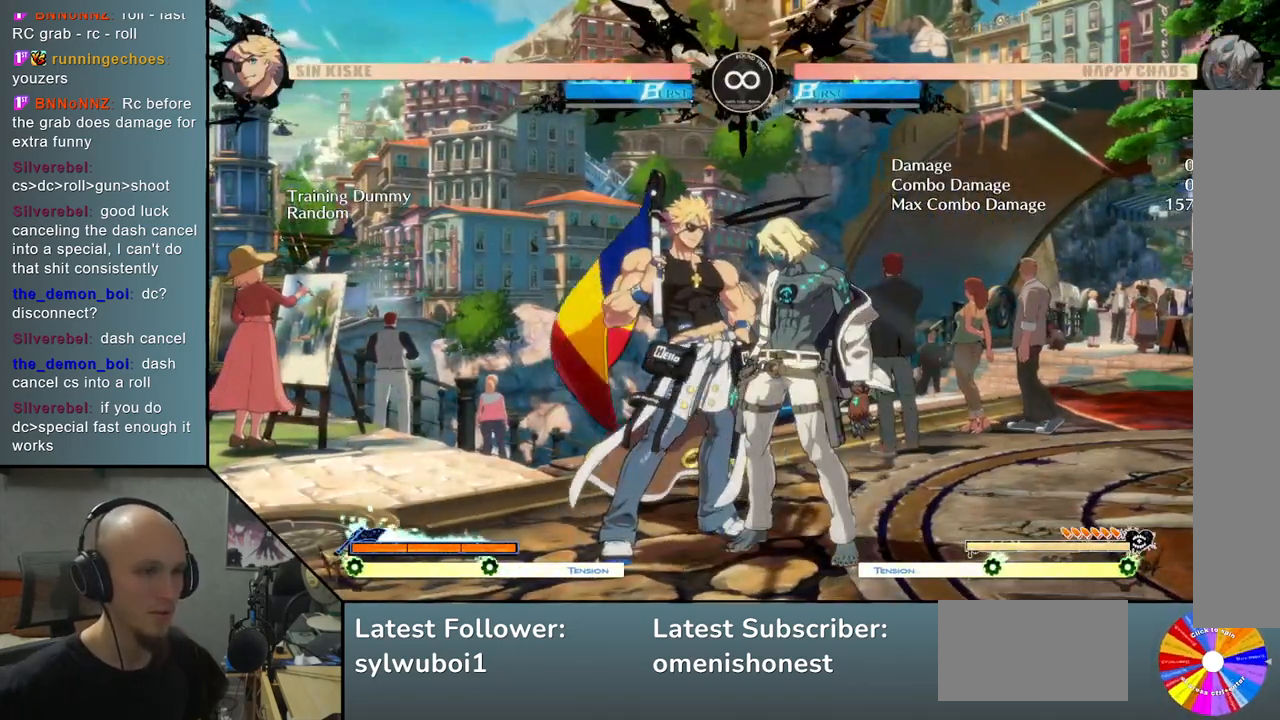
{"buttons": ["SQUARE"], "left_stick": "right", "events": [[367, "TRIANGLE", "down"], [433, "left_stick", "down"], [483, "SQUARE", "down"], [483, "left_stick", "right"], [500, "TRIANGLE", "up"]]}
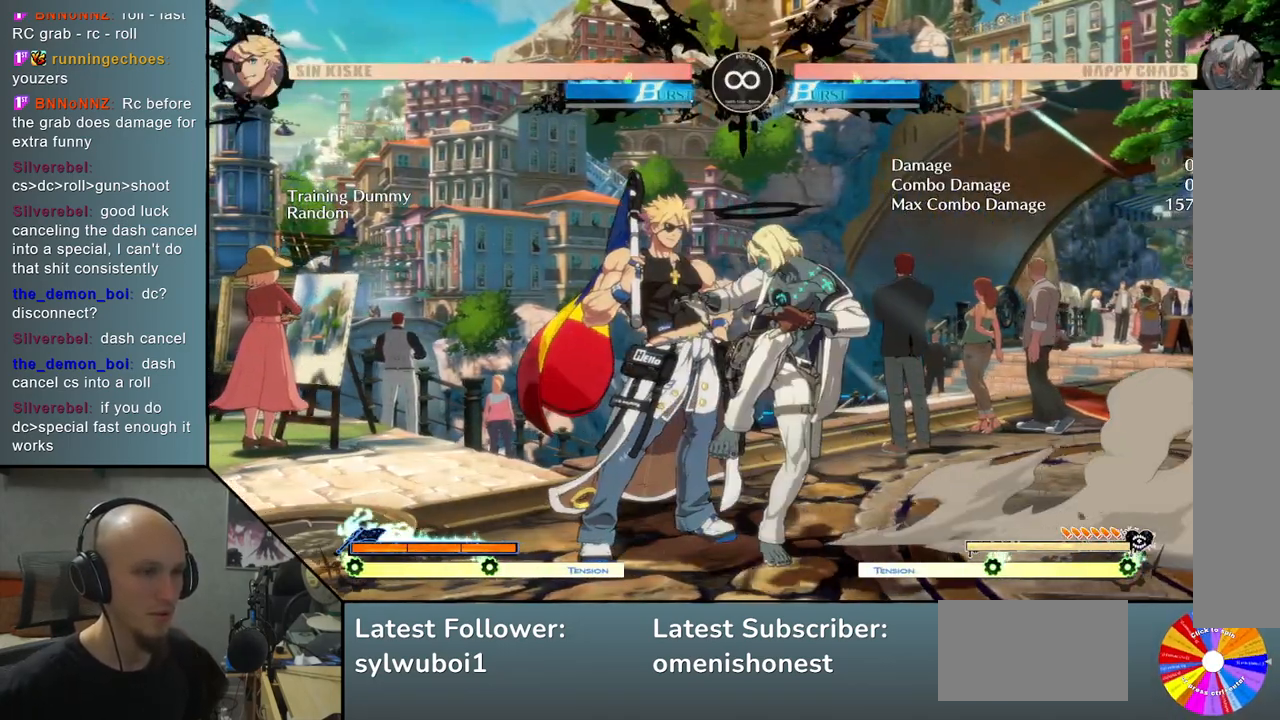
{"buttons": [], "left_stick": "center", "events": [[100, "SQUARE", "up"], [150, "left_stick", "center"]]}
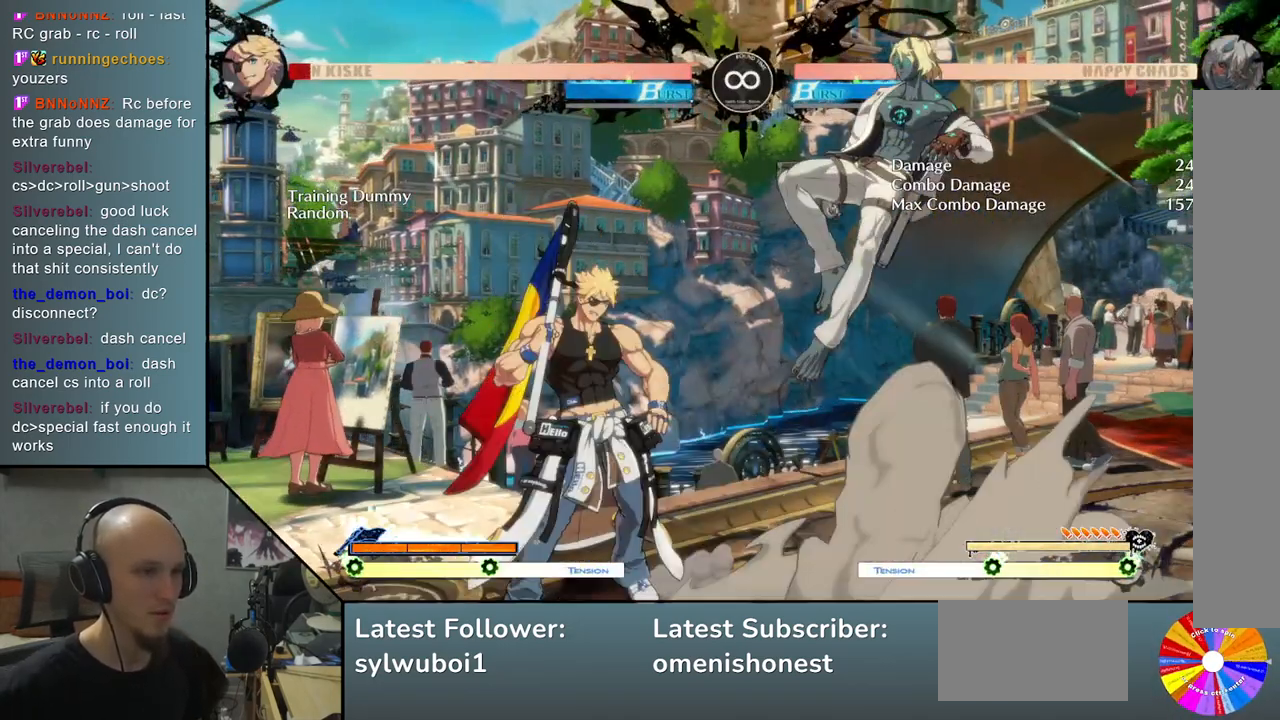
{"buttons": [], "left_stick": "center", "events": []}
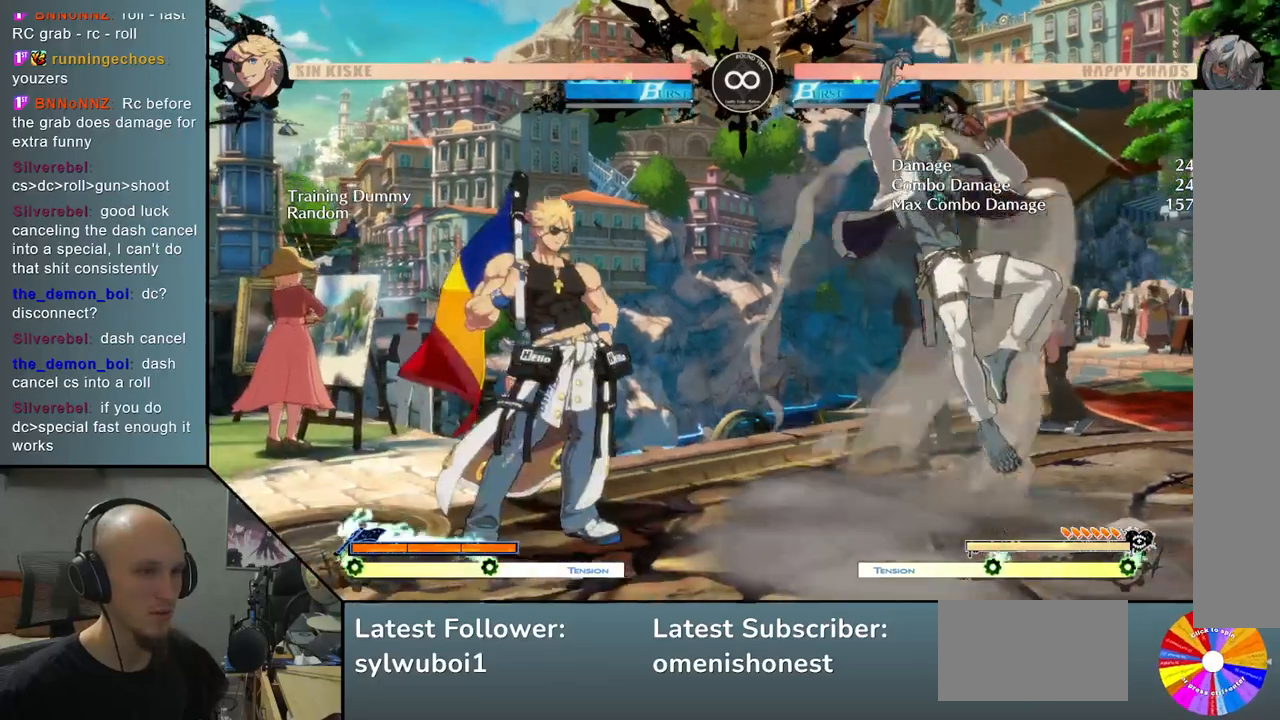
{"buttons": [], "left_stick": "right", "events": [[183, "TRIANGLE", "down"], [283, "left_stick", "down"], [317, "SQUARE", "down"], [317, "TRIANGLE", "up"], [333, "left_stick", "right"], [450, "SQUARE", "up"]]}
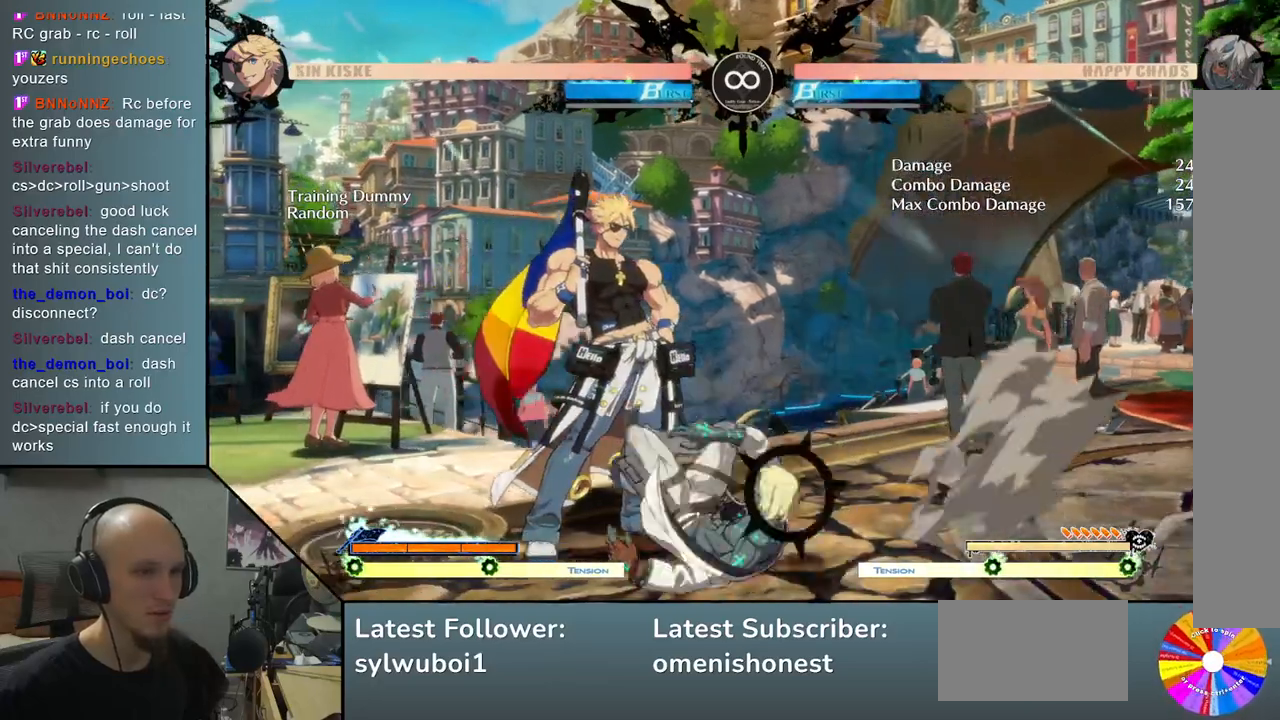
{"buttons": [], "left_stick": "center", "events": [[33, "left_stick", "center"]]}
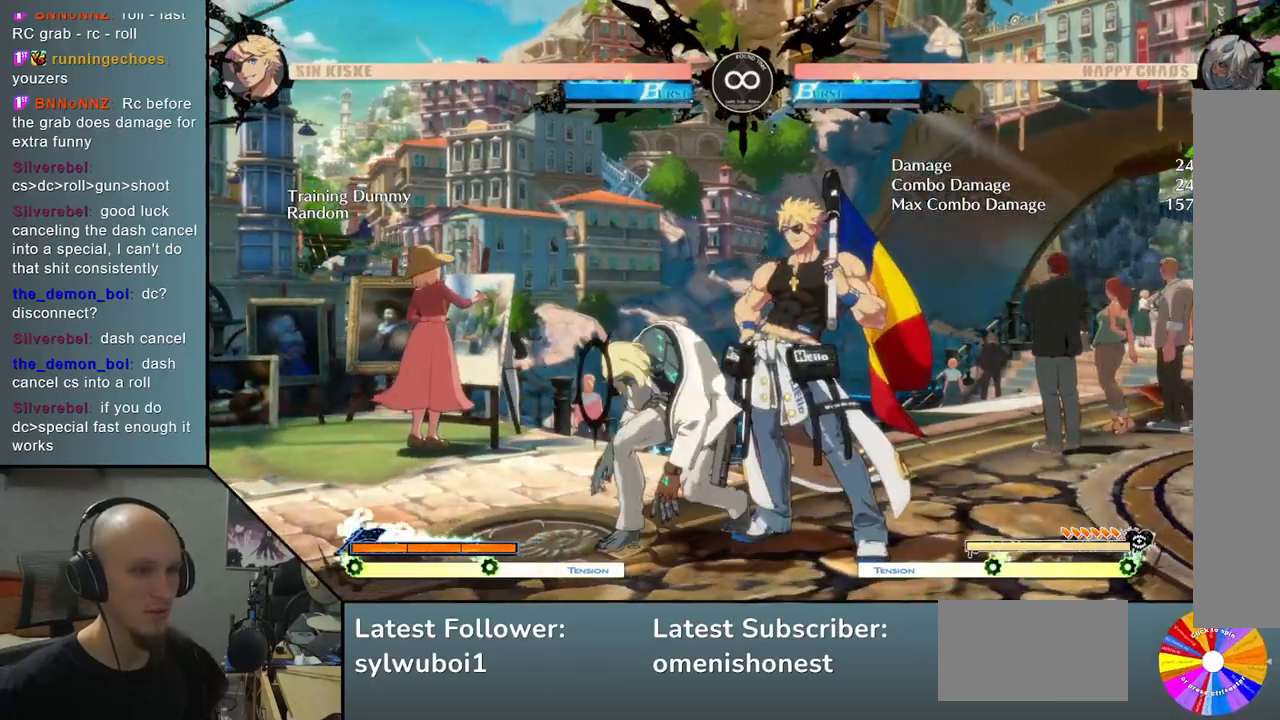
{"buttons": [], "left_stick": "center", "events": []}
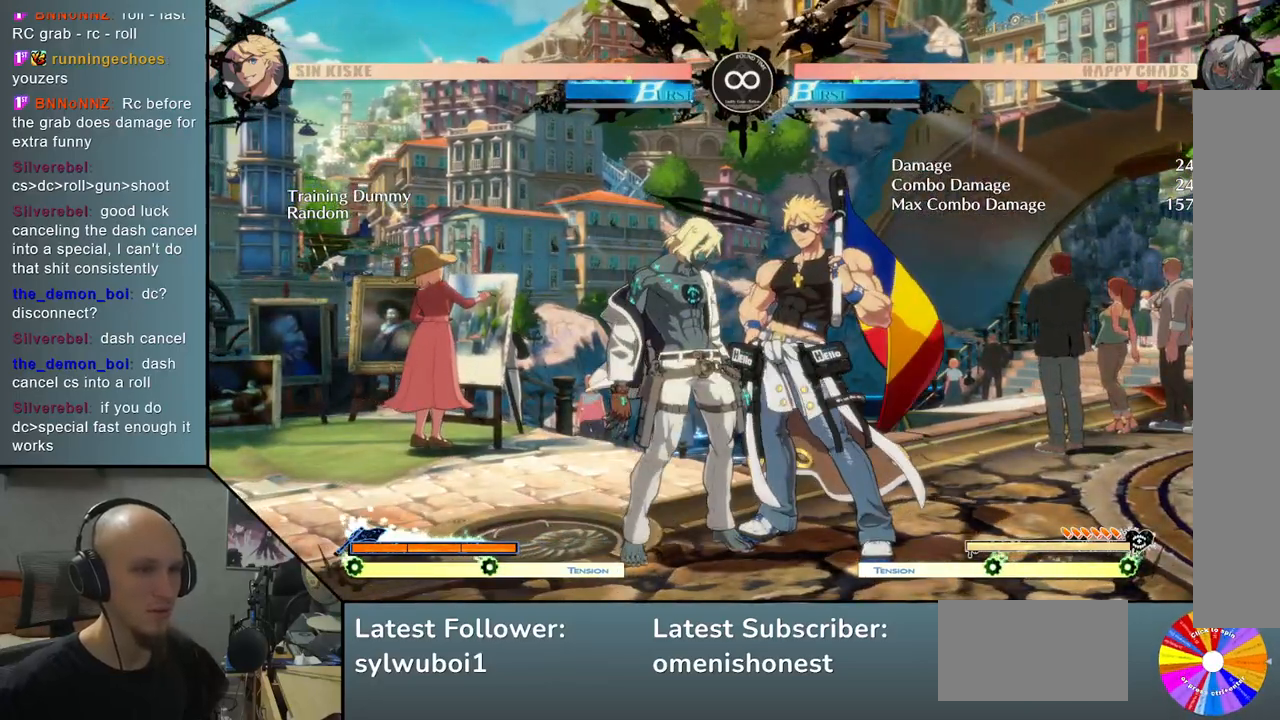
{"buttons": [], "left_stick": "left", "events": [[167, "TRIANGLE", "down"], [200, "left_stick", "right"], [250, "left_stick", "down"], [267, "SQUARE", "down"], [267, "TRIANGLE", "up"], [300, "left_stick", "left"], [367, "SQUARE", "up"]]}
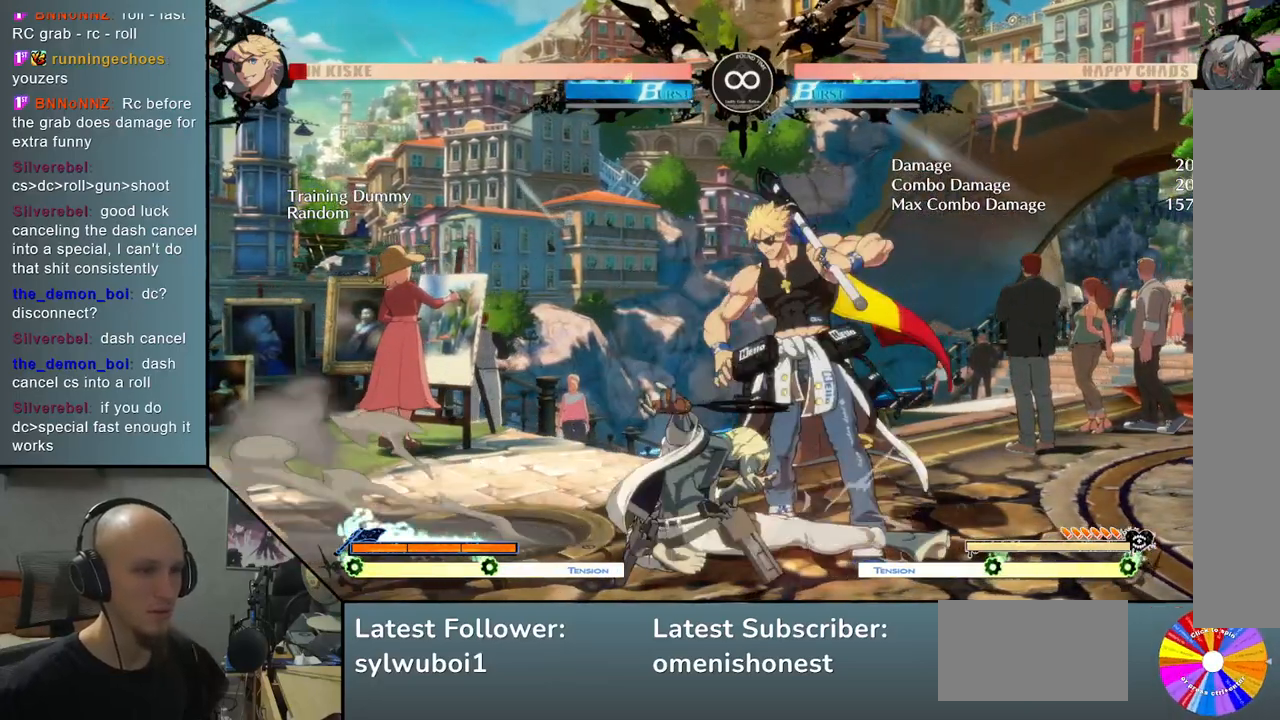
{"buttons": [], "left_stick": "right", "events": [[17, "left_stick", "center"], [467, "left_stick", "right"]]}
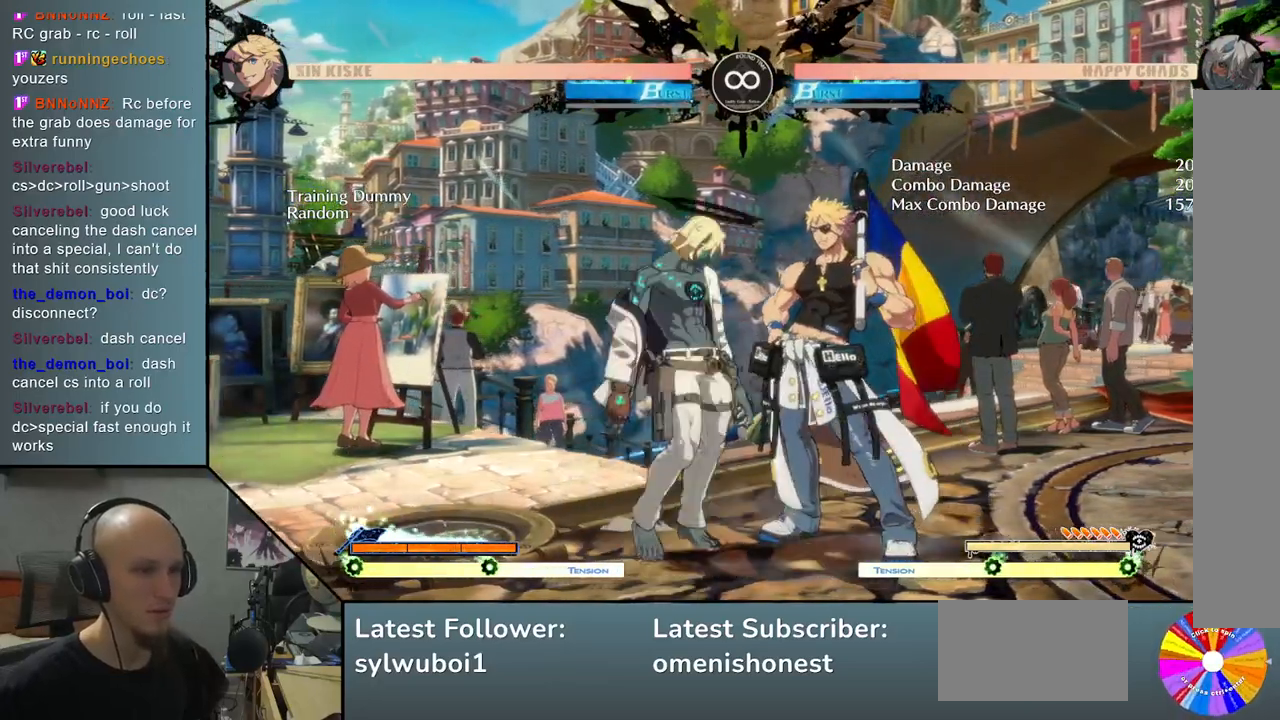
{"buttons": [], "left_stick": "left", "events": [[133, "left_stick", "down"], [183, "TRIANGLE", "down"], [200, "left_stick", "left"], [300, "SQUARE", "down"], [333, "TRIANGLE", "up"], [417, "SQUARE", "up"]]}